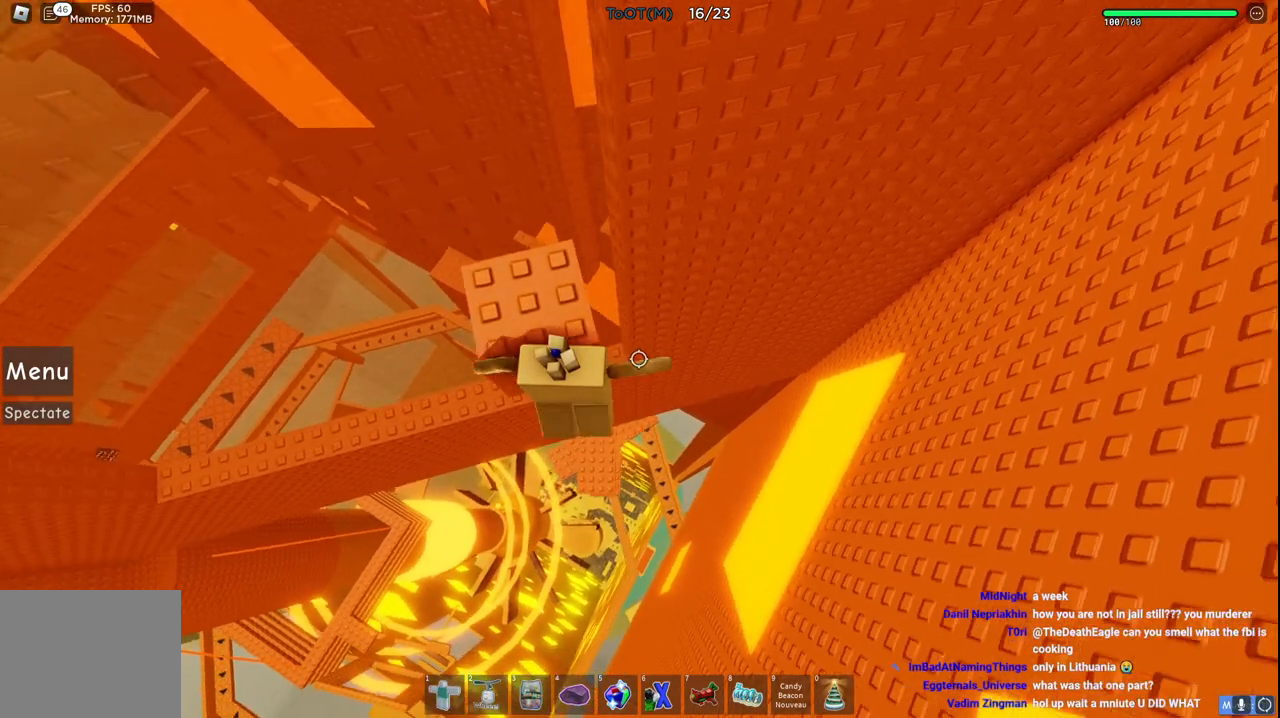
Gameplay with keyboard; each line is a JSON object with the keys held at the frame after it. "events" lists presses ("down") and releases ("up") of "a", "ctrl", "d", "e", "s", "shift", "space" and "w" between this image and that frame as [ms after this image, input, new state], when the widget could be followed in between. No other keys are recorded. Mouse input is not recorded. Not read: q.
{"keys": [], "events": [[17, "d", "up"], [100, "w", "up"], [317, "a", "down"], [417, "a", "up"]]}
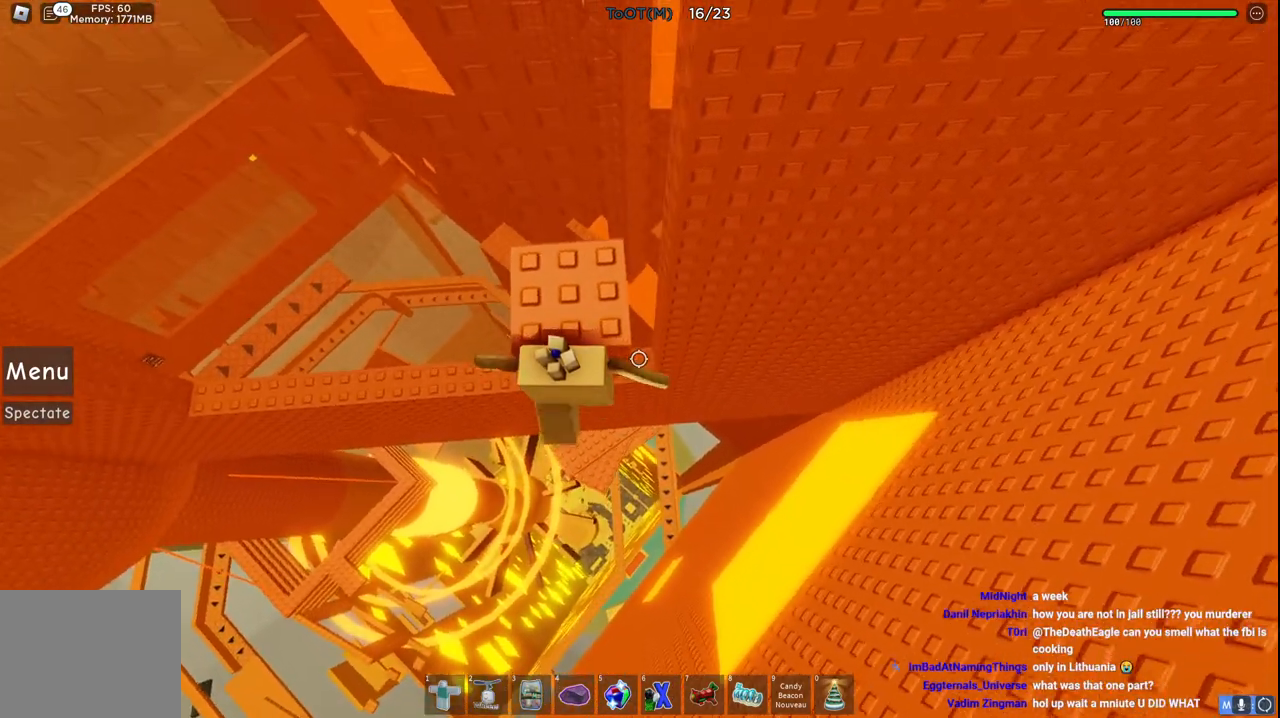
{"keys": ["a", "w"], "events": [[133, "a", "down"], [167, "w", "down"], [183, "w", "up"], [200, "a", "up"], [500, "a", "down"], [500, "w", "down"]]}
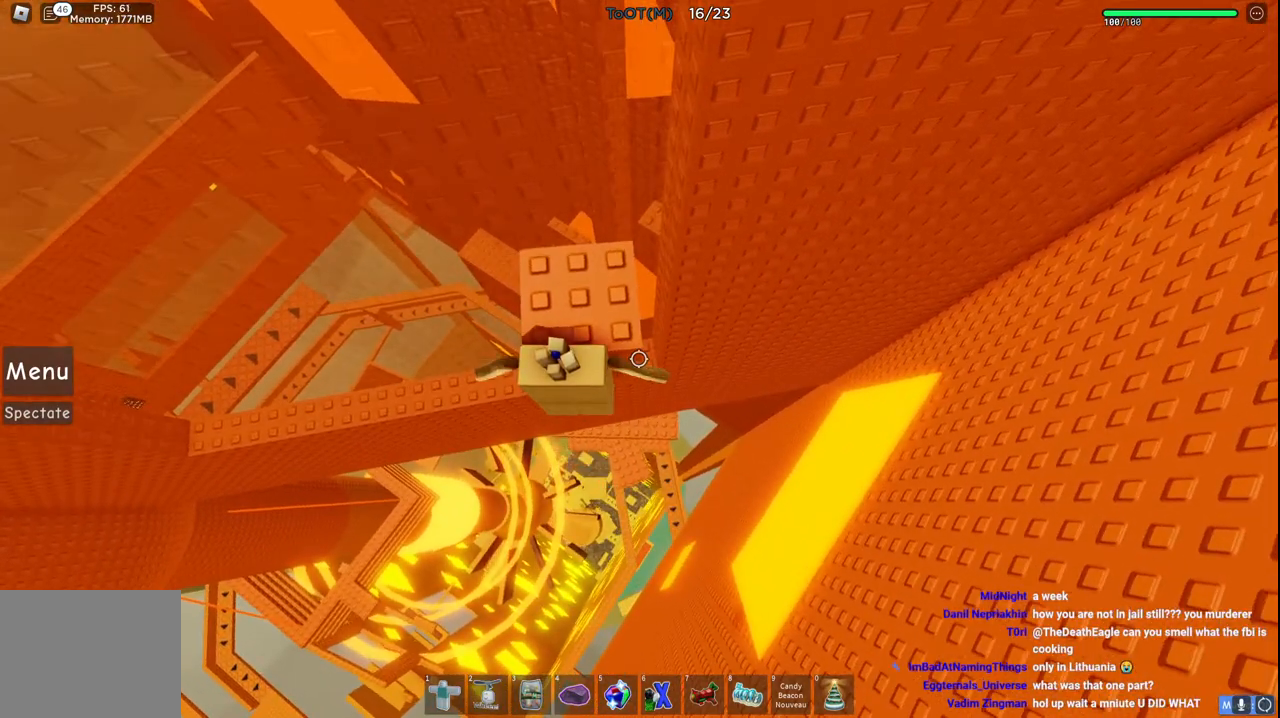
{"keys": ["w"], "events": [[33, "a", "up"], [50, "w", "up"], [300, "w", "down"], [317, "d", "down"], [500, "d", "up"]]}
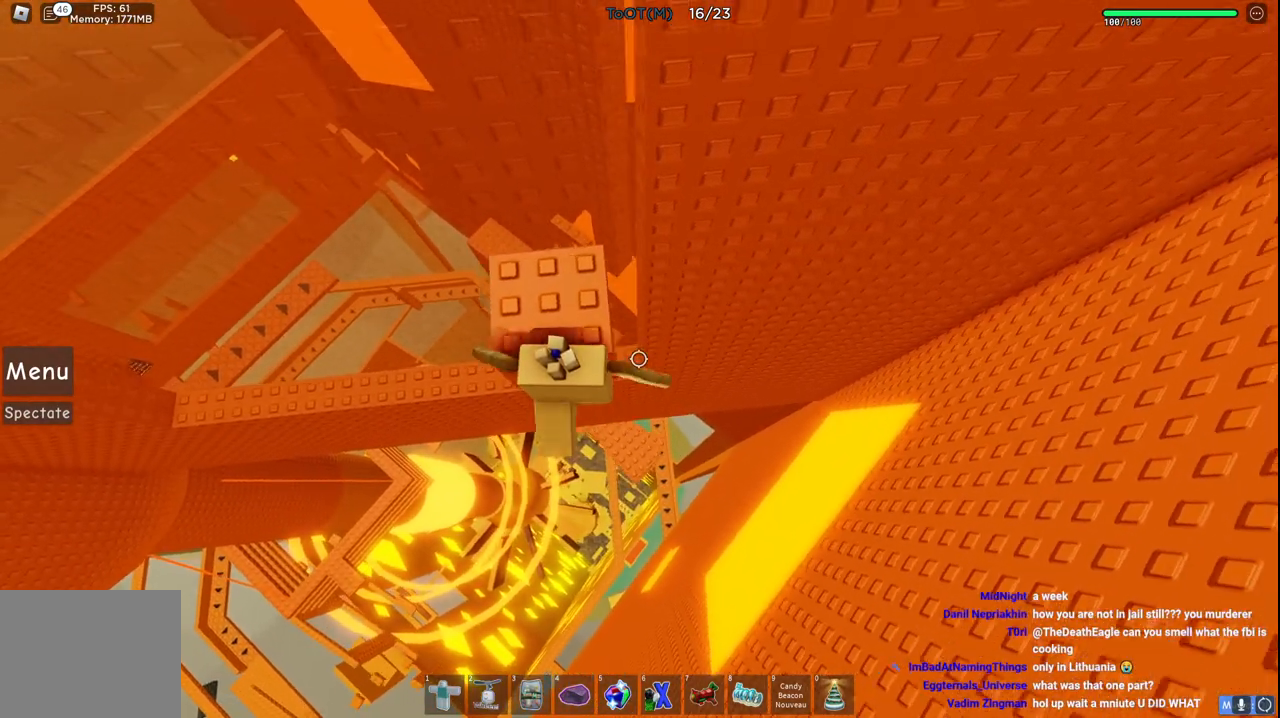
{"keys": [], "events": [[17, "w", "up"], [283, "a", "down"], [367, "a", "up"]]}
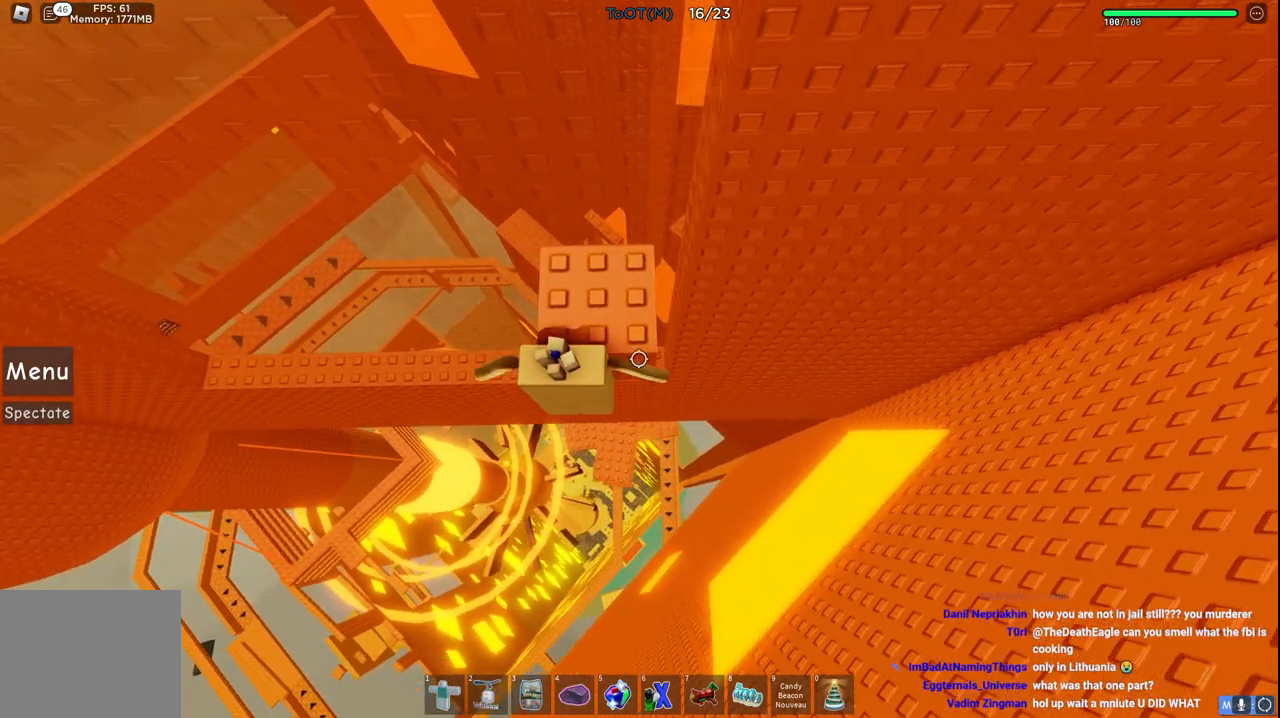
{"keys": [], "events": [[250, "a", "down"], [283, "a", "up"]]}
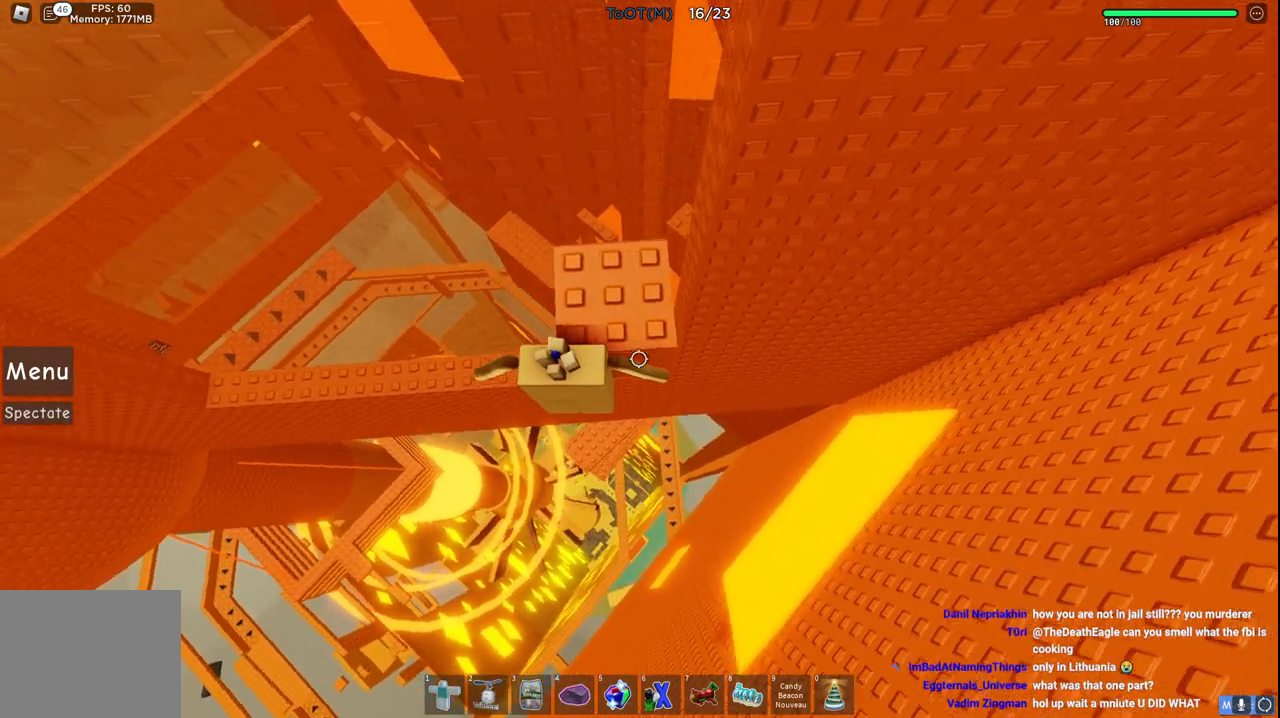
{"keys": [], "events": [[117, "a", "down"], [133, "w", "down"], [300, "a", "up"], [383, "w", "up"]]}
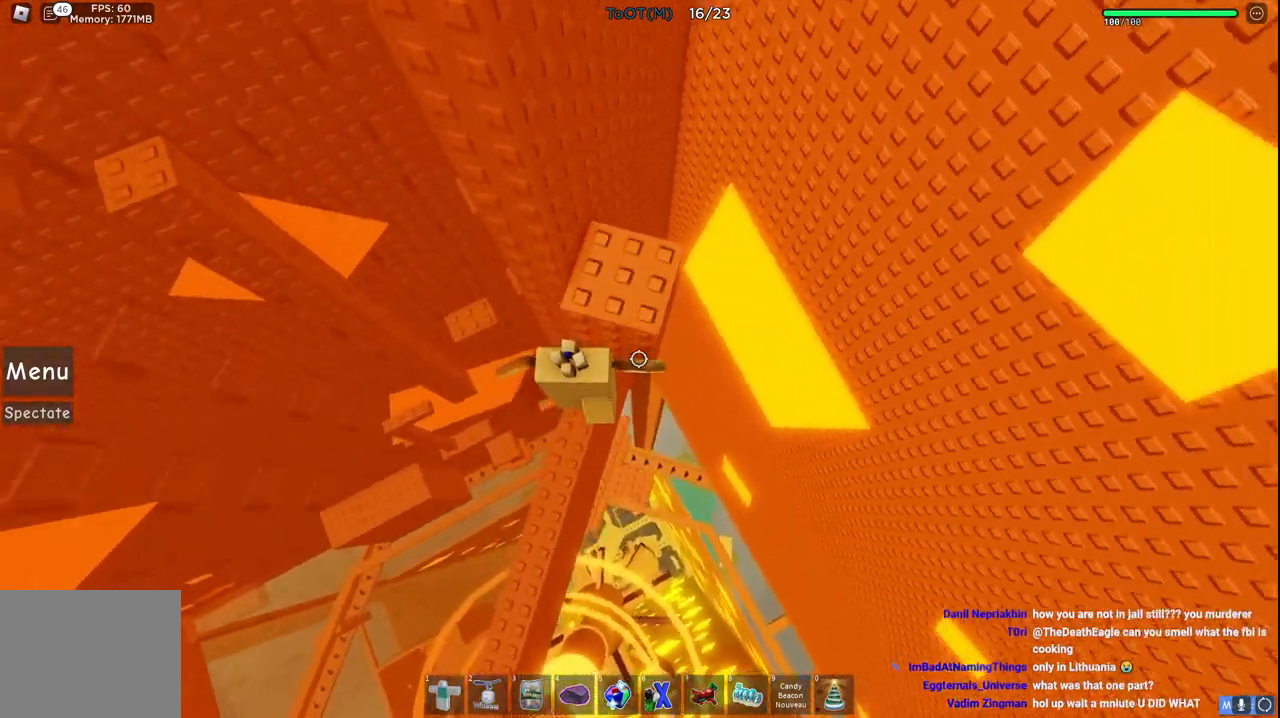
{"keys": [], "events": [[217, "d", "down"], [283, "d", "up"], [283, "w", "down"], [300, "w", "up"]]}
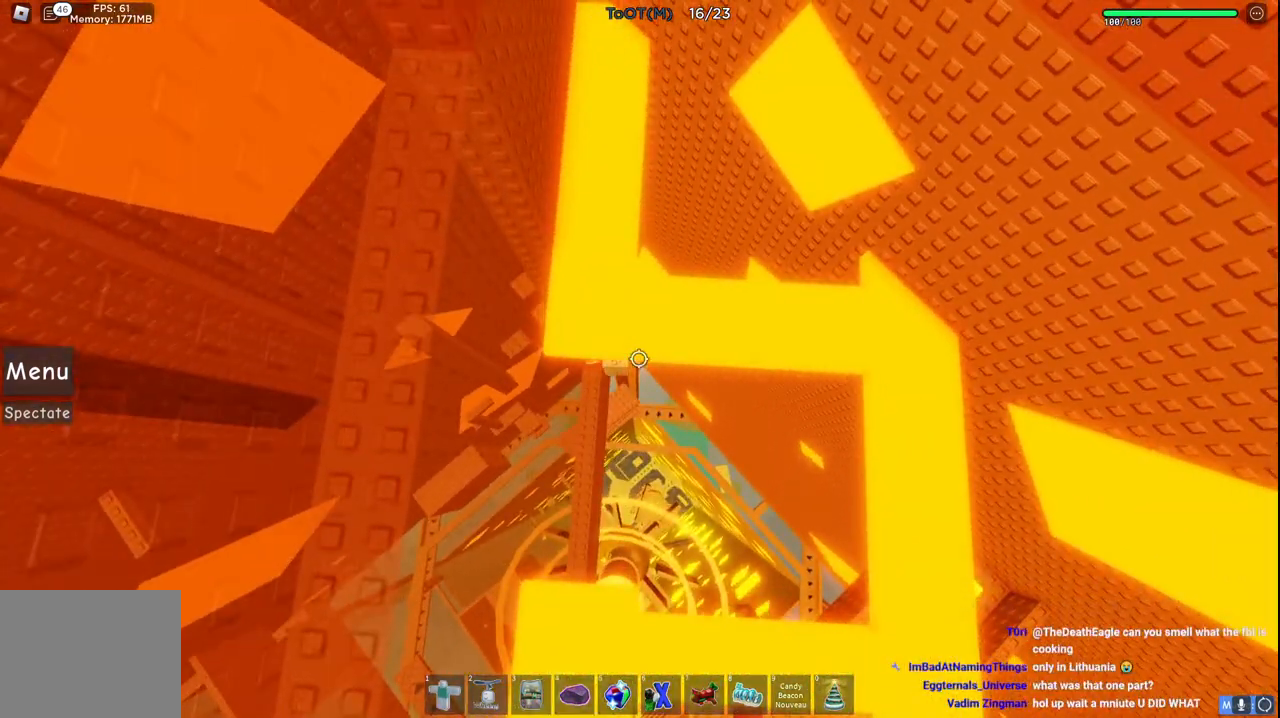
{"keys": ["w"], "events": [[333, "w", "down"]]}
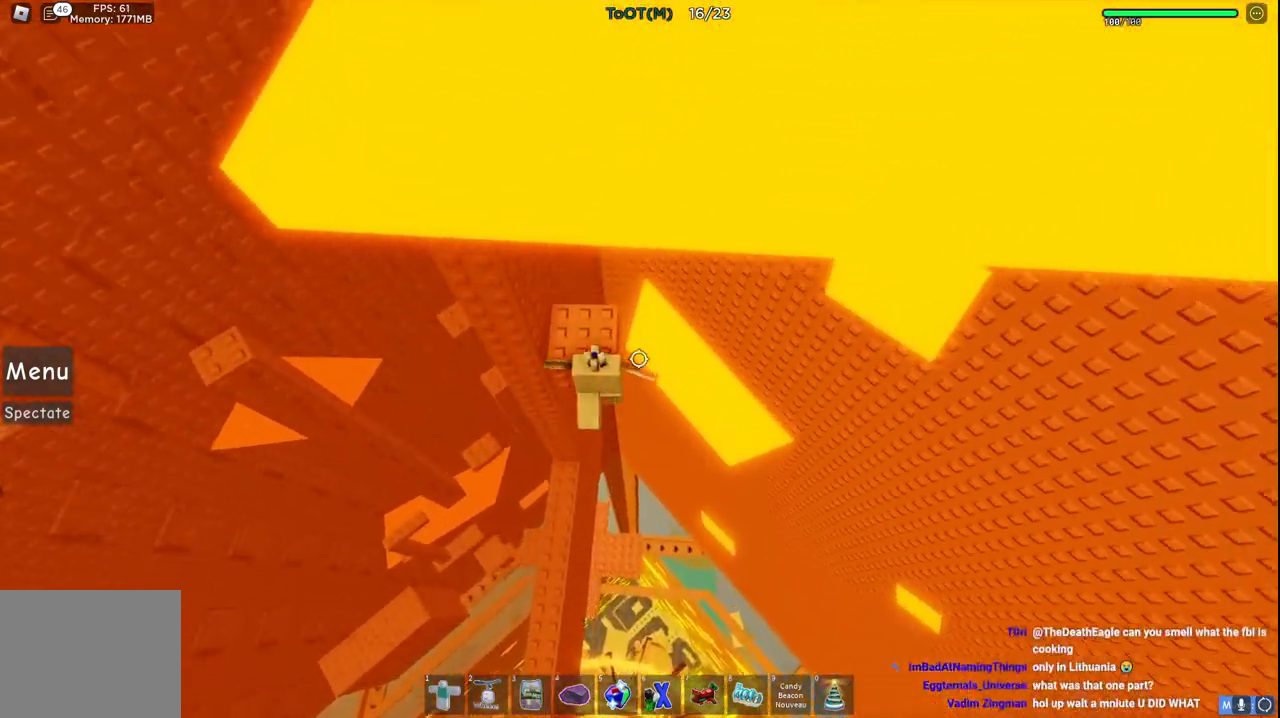
{"keys": ["w"], "events": []}